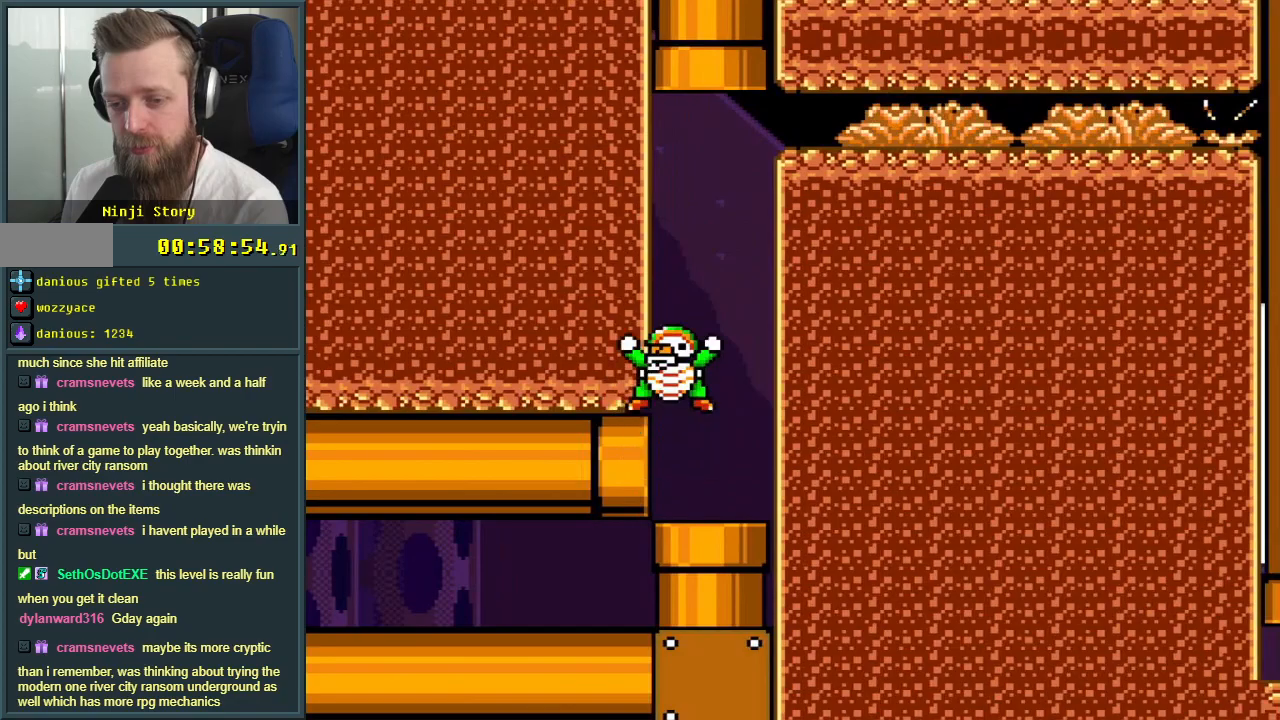
Gameplay with a controller (Nintendo layout); each line is a JSON object with the inputs held at the frame after it. "events" lists button and stick changes between this image and that frame as [ms after this image, input, new state], when the widget could be followed in between. Not read: L3 R3.
{"buttons": ["Y"], "events": []}
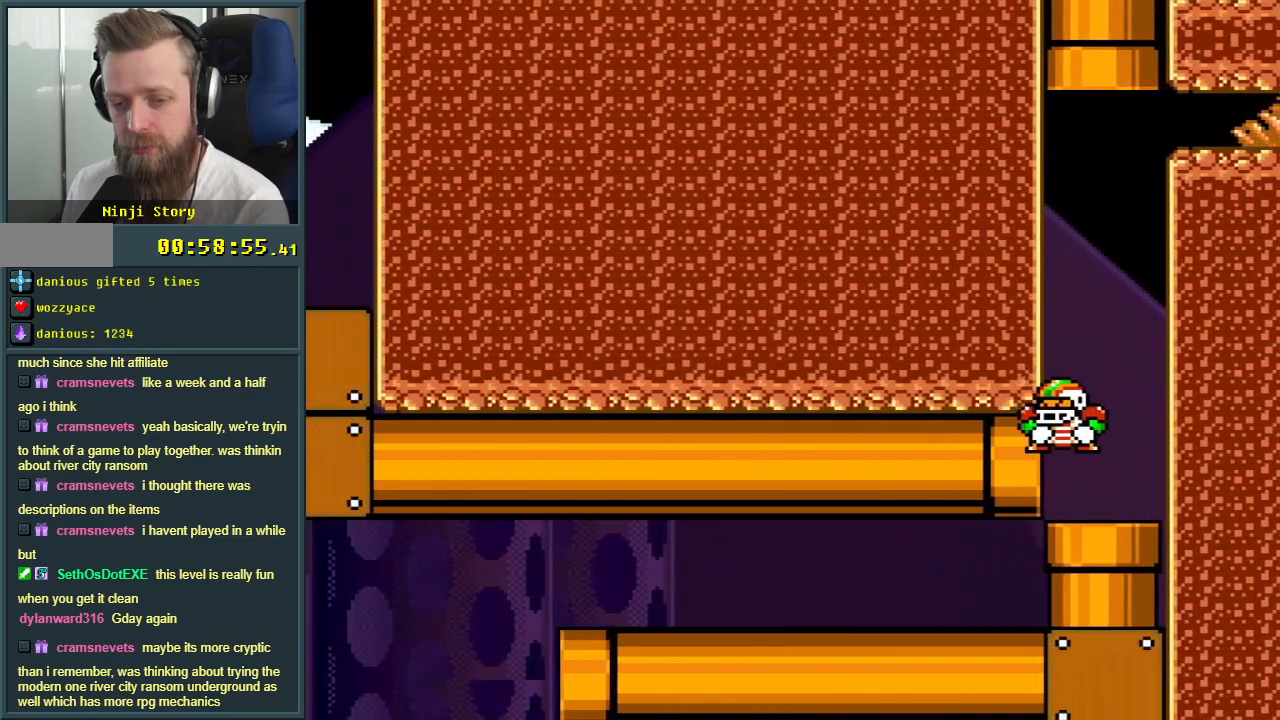
{"buttons": ["B", "Y", "DPAD_RIGHT"], "events": [[33, "B", "down"], [400, "DPAD_RIGHT", "down"]]}
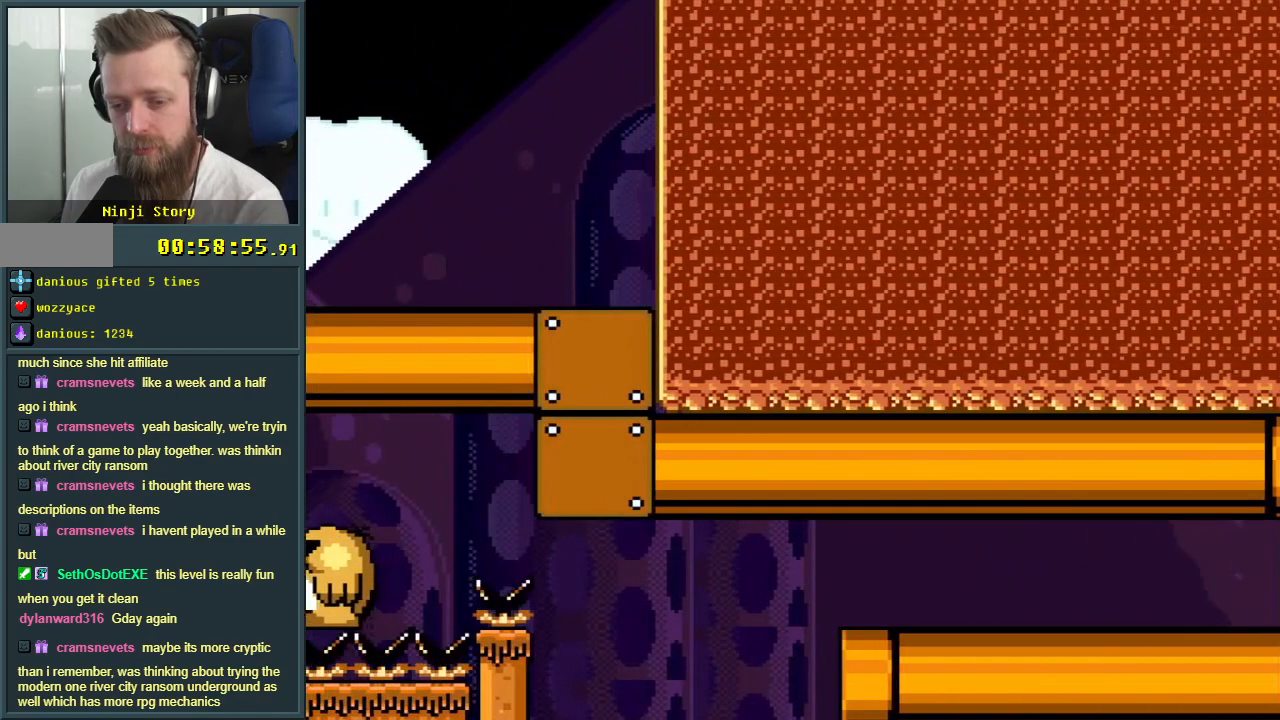
{"buttons": ["B", "Y"], "events": [[33, "DPAD_RIGHT", "up"]]}
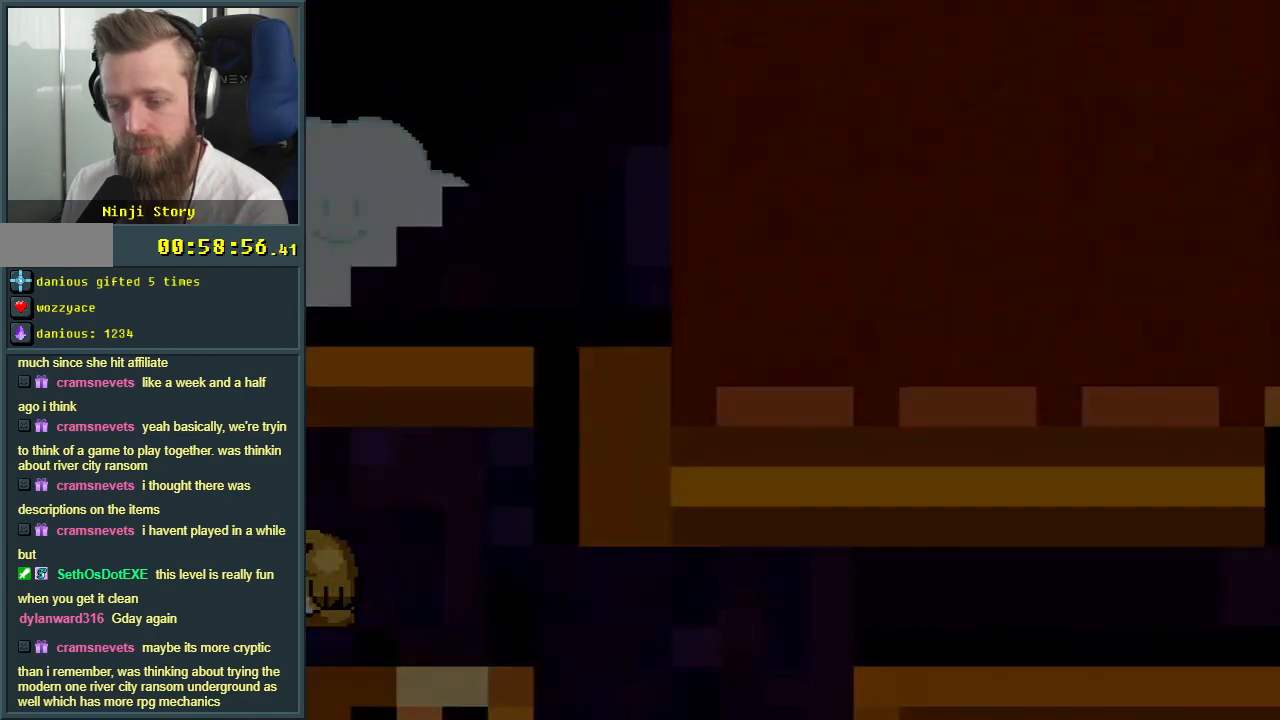
{"buttons": ["Y"], "events": [[233, "B", "up"]]}
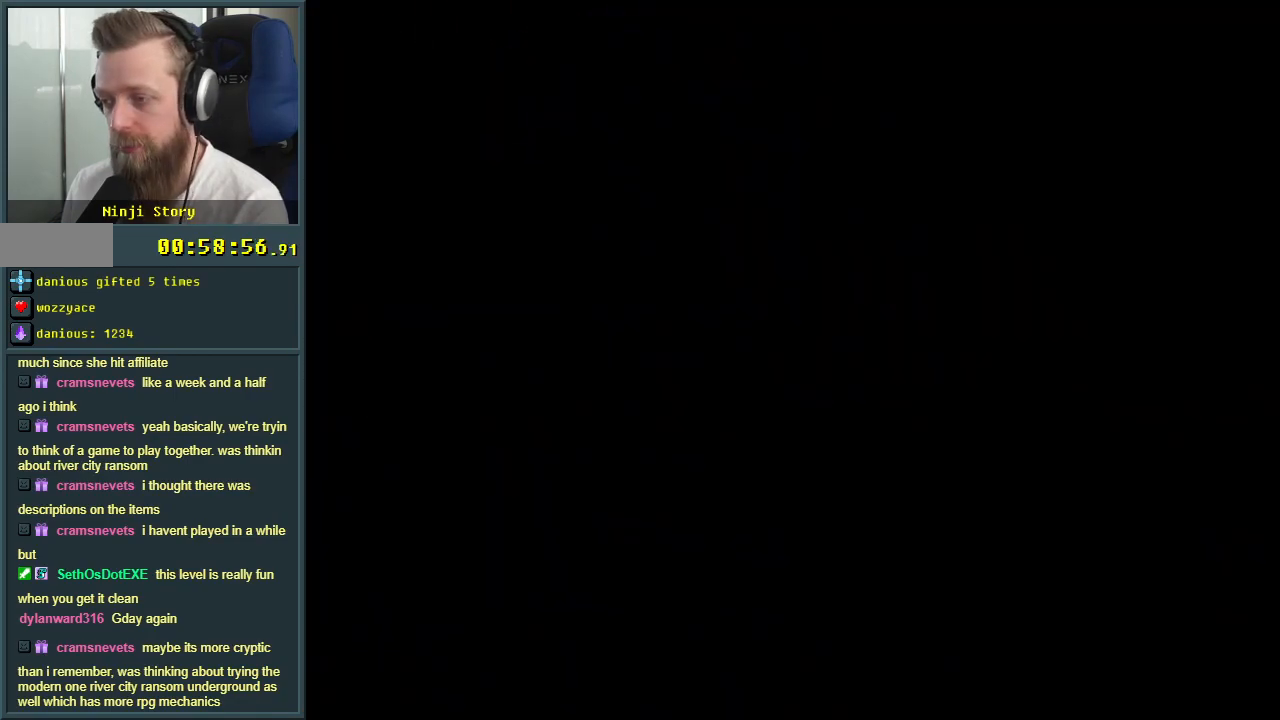
{"buttons": ["Y"], "events": [[67, "DPAD_RIGHT", "down"], [500, "DPAD_RIGHT", "up"]]}
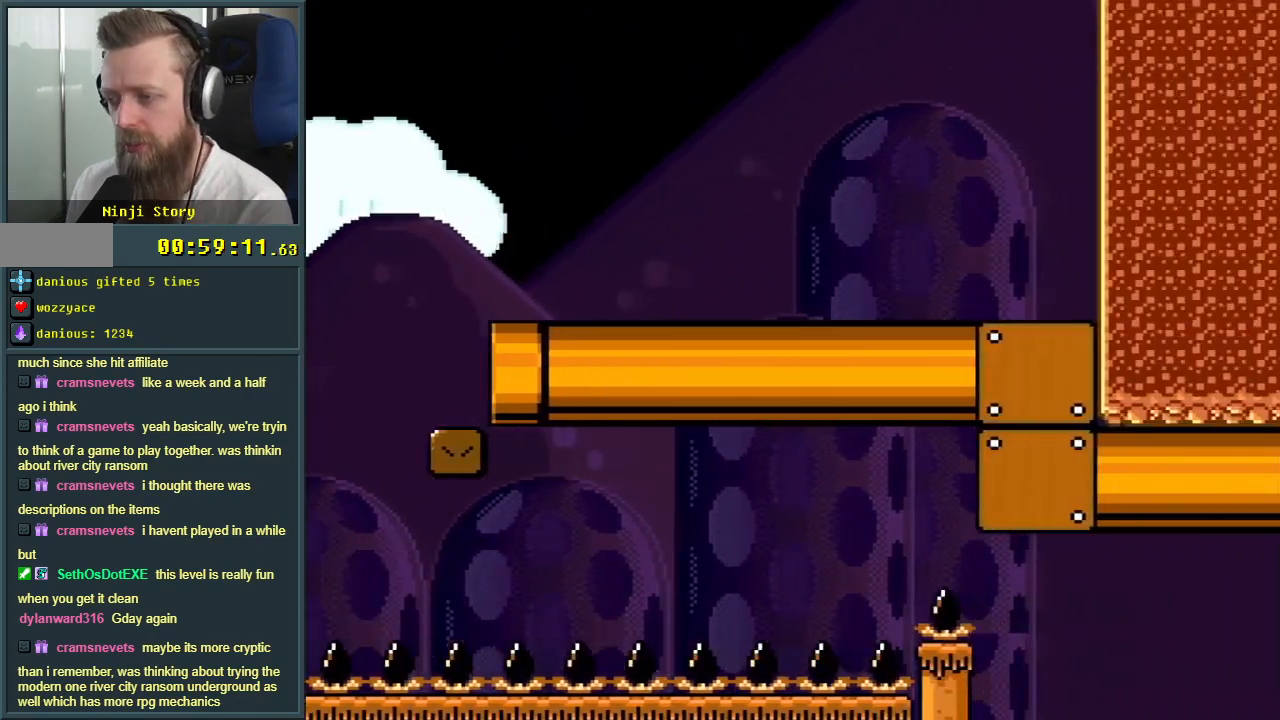
{"buttons": ["Y"], "events": []}
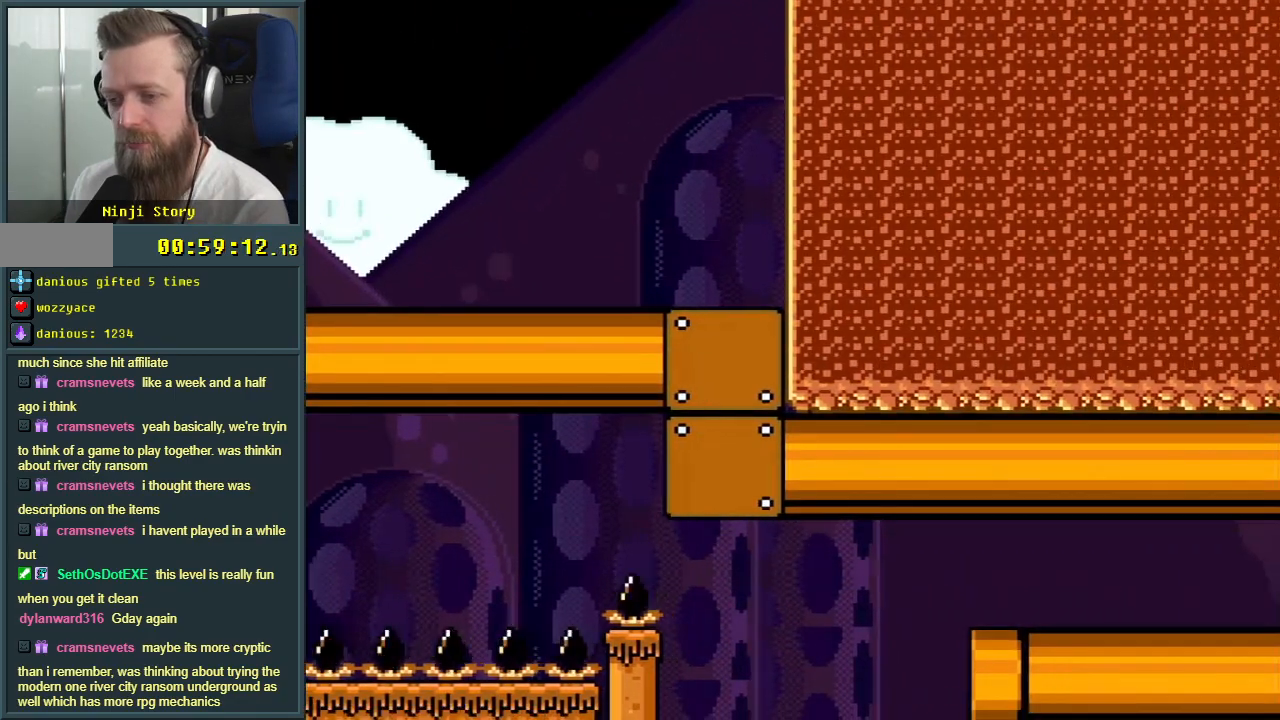
{"buttons": ["Y"], "events": []}
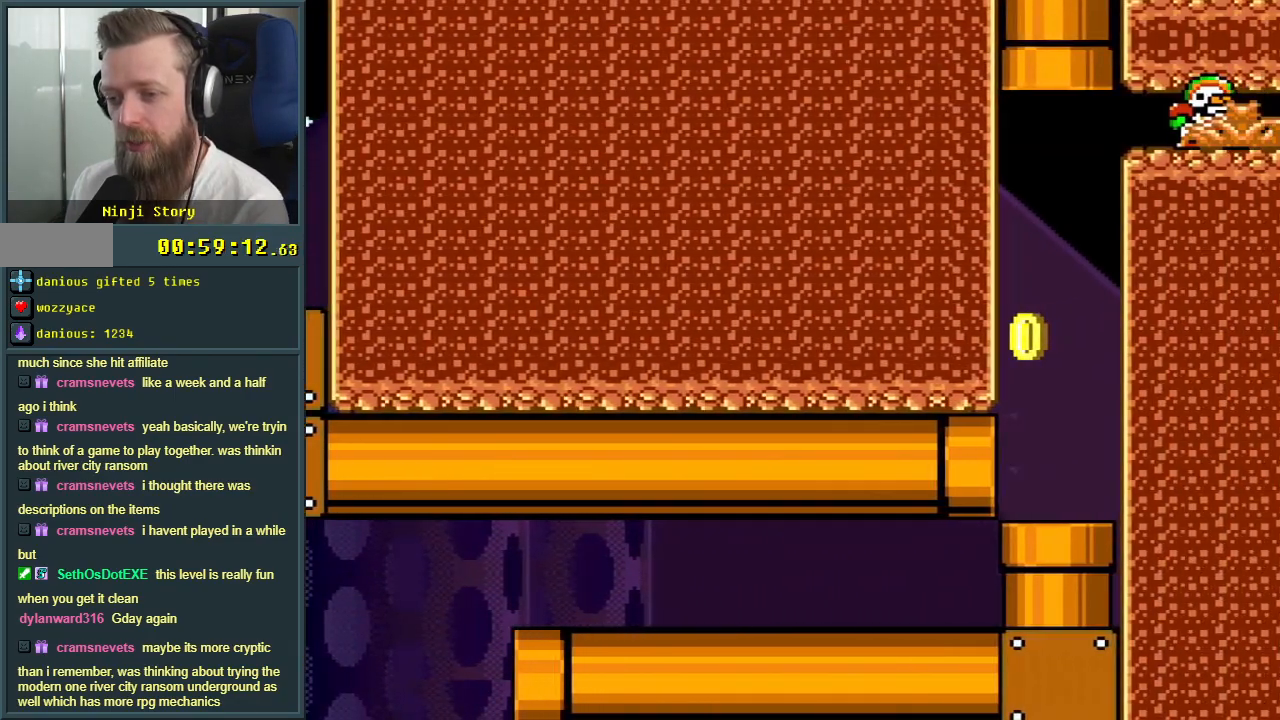
{"buttons": ["Y"], "events": []}
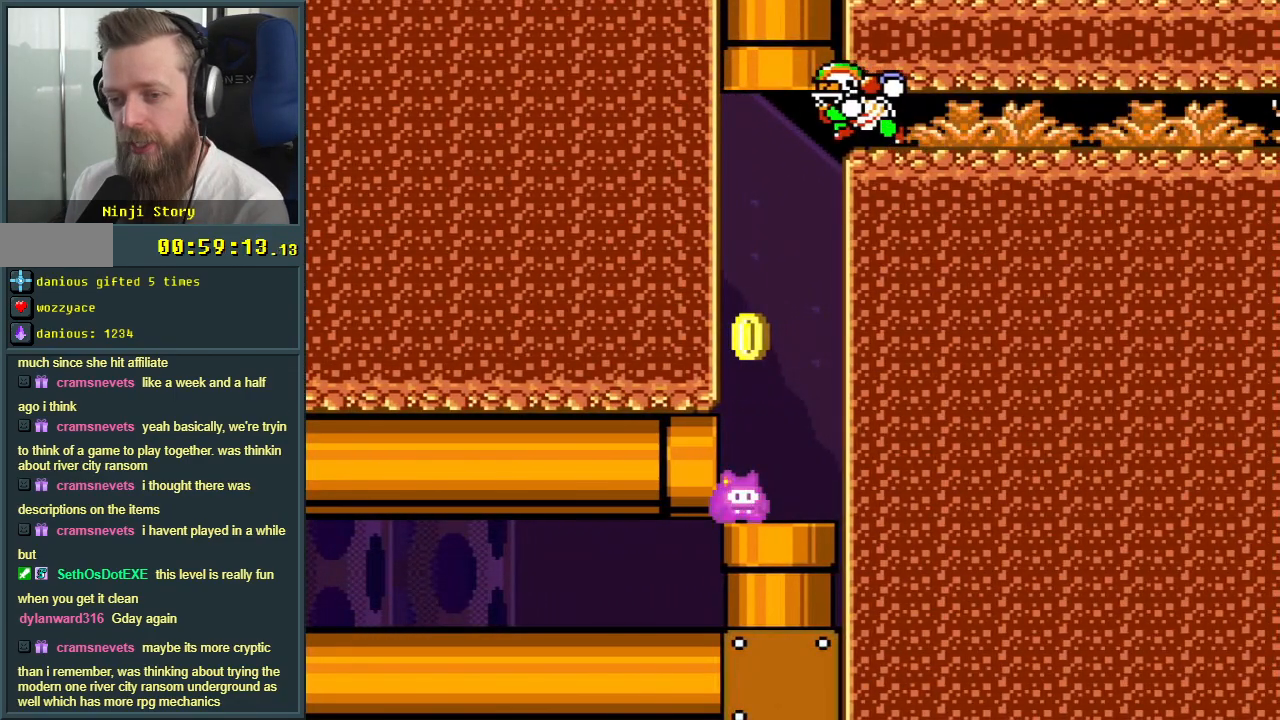
{"buttons": ["B", "Y", "DPAD_RIGHT"], "events": [[167, "DPAD_RIGHT", "down"], [433, "B", "down"]]}
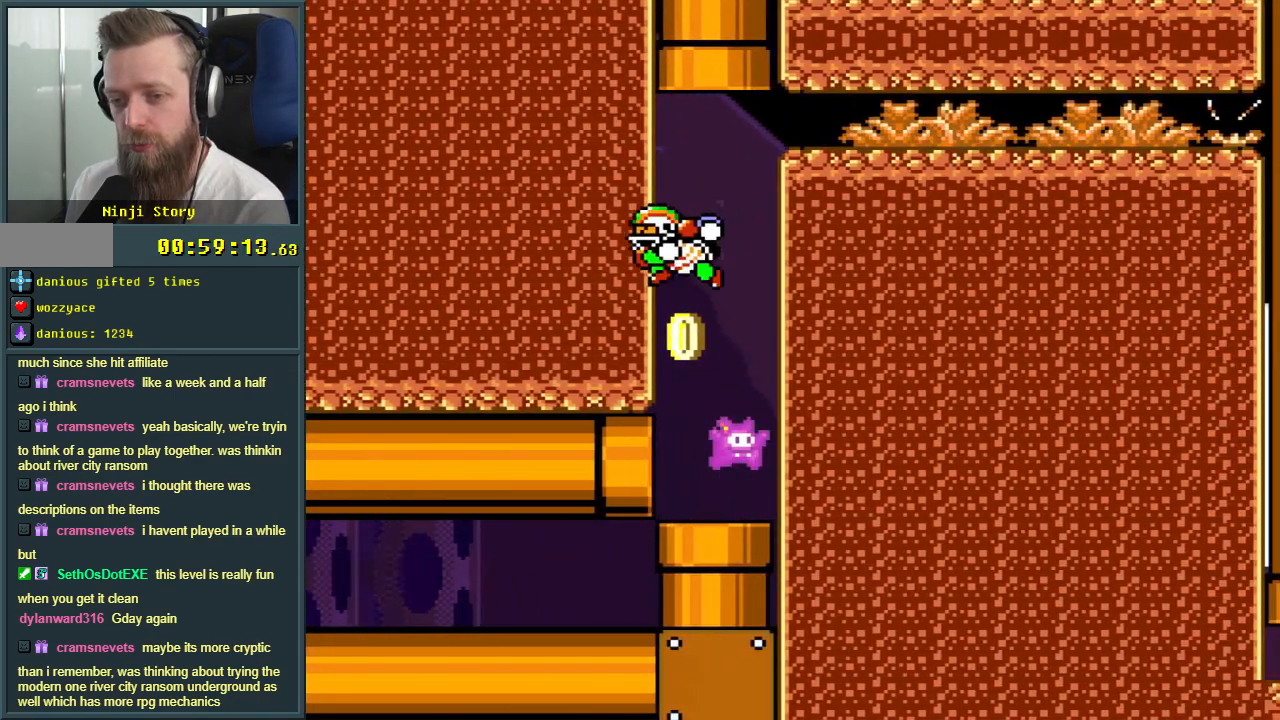
{"buttons": ["B", "Y", "DPAD_LEFT"], "events": [[217, "DPAD_RIGHT", "up"], [367, "DPAD_LEFT", "down"]]}
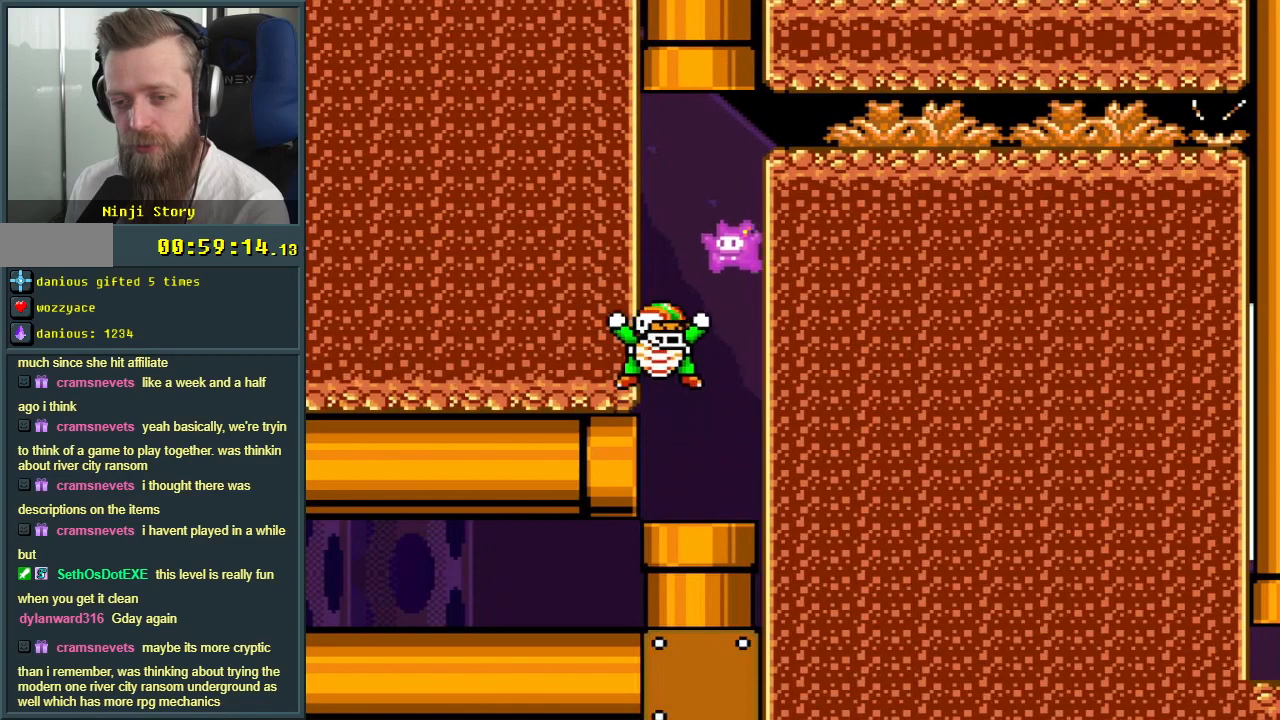
{"buttons": ["B", "Y", "DPAD_RIGHT"], "events": [[67, "DPAD_LEFT", "up"], [117, "DPAD_UP", "down"], [133, "DPAD_RIGHT", "down"], [133, "DPAD_UP", "up"]]}
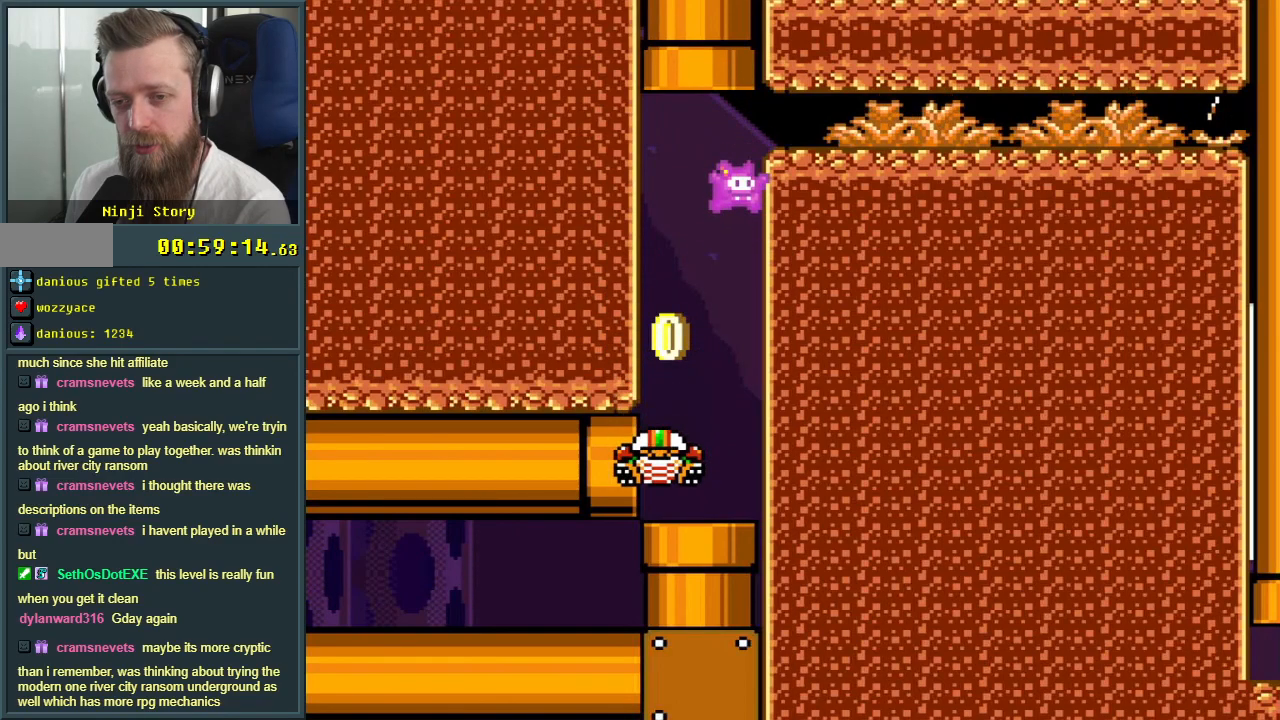
{"buttons": ["B", "Y", "DPAD_RIGHT"], "events": [[217, "DPAD_RIGHT", "up"], [217, "DPAD_UP", "down"], [250, "DPAD_UP", "up"], [283, "DPAD_LEFT", "down"], [383, "DPAD_LEFT", "up"], [433, "DPAD_RIGHT", "down"]]}
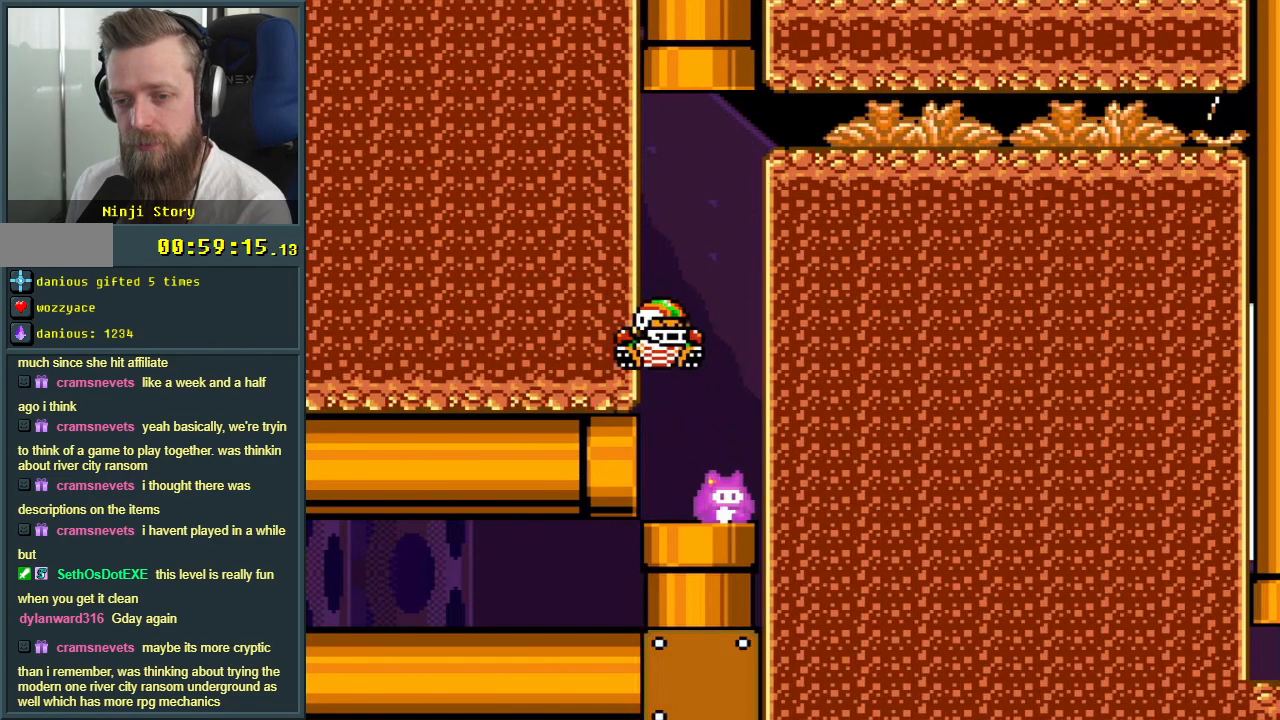
{"buttons": ["B", "Y"], "events": [[33, "B", "up"], [150, "B", "down"], [217, "DPAD_RIGHT", "up"]]}
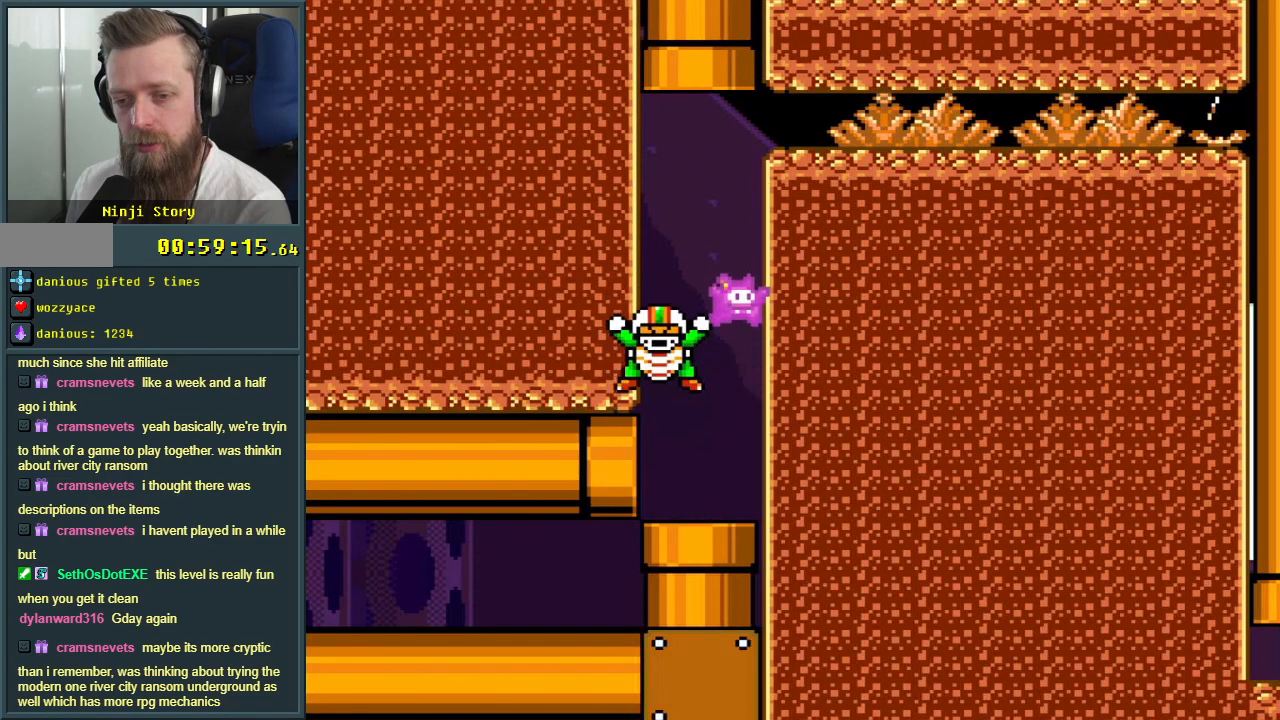
{"buttons": ["Y"], "events": [[417, "B", "up"]]}
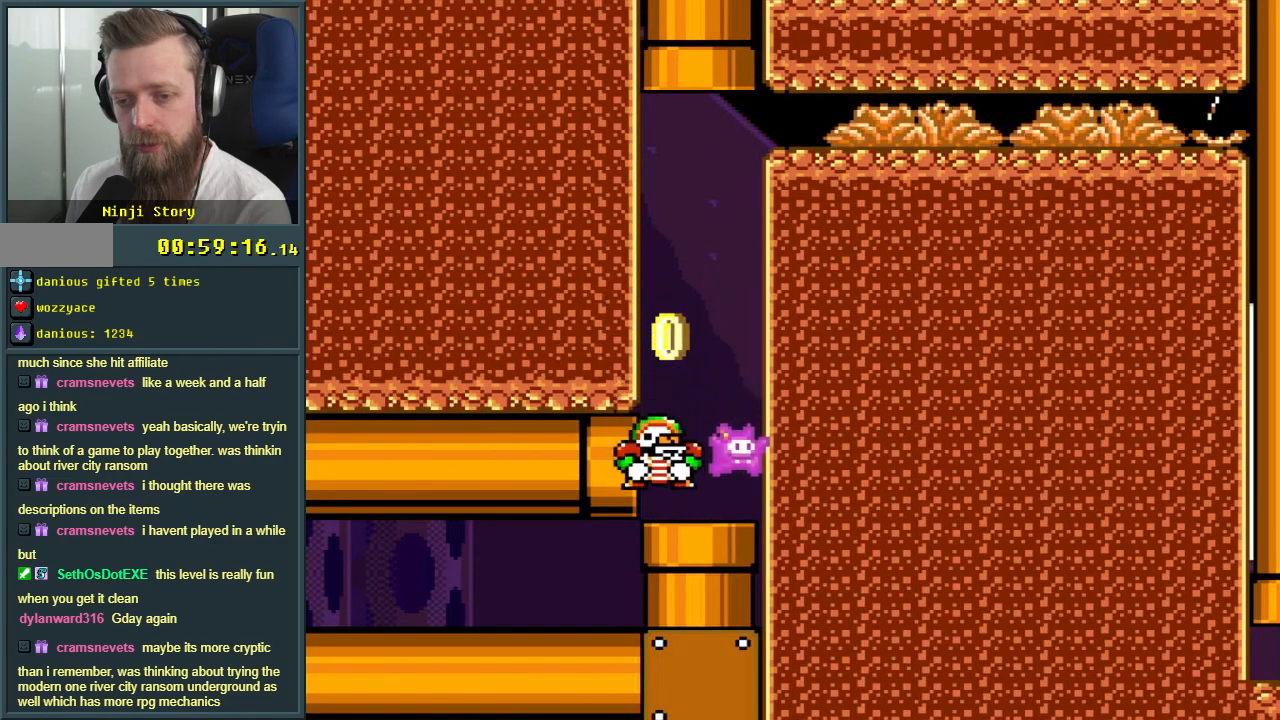
{"buttons": ["B", "Y"], "events": [[400, "B", "down"]]}
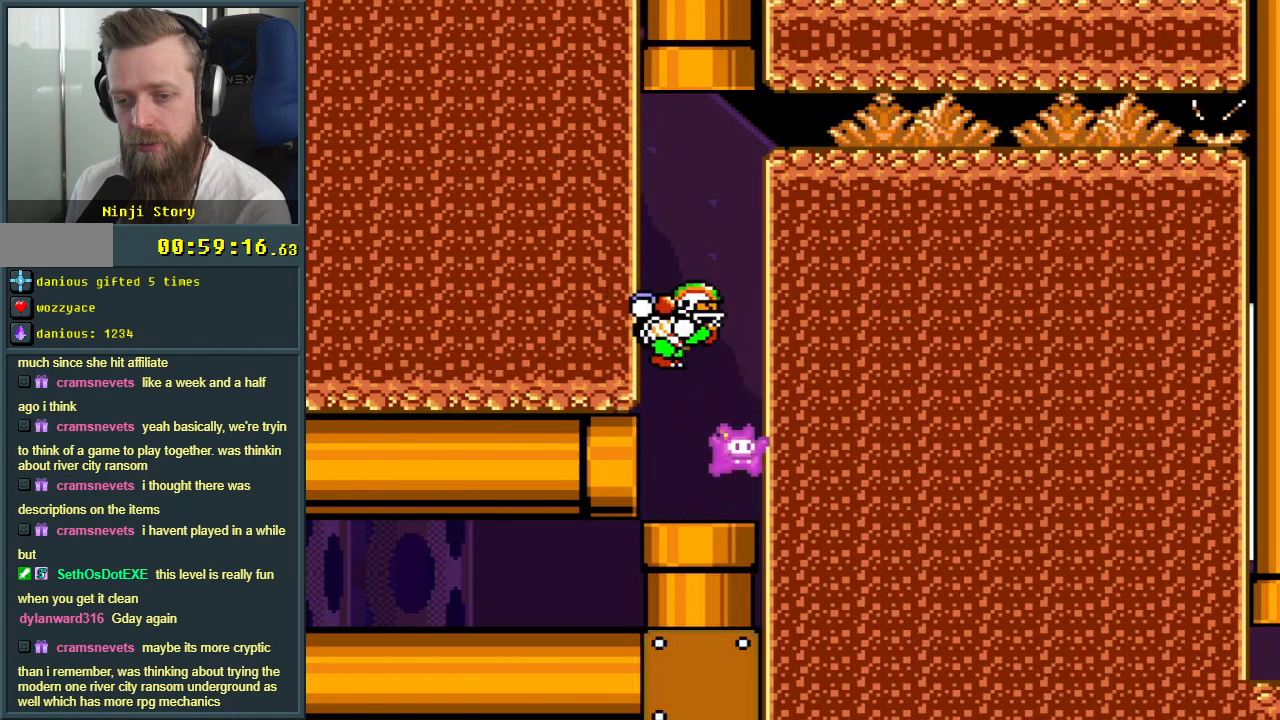
{"buttons": ["B", "Y", "DPAD_RIGHT"], "events": [[167, "DPAD_LEFT", "down"], [350, "DPAD_LEFT", "up"], [417, "DPAD_RIGHT", "down"]]}
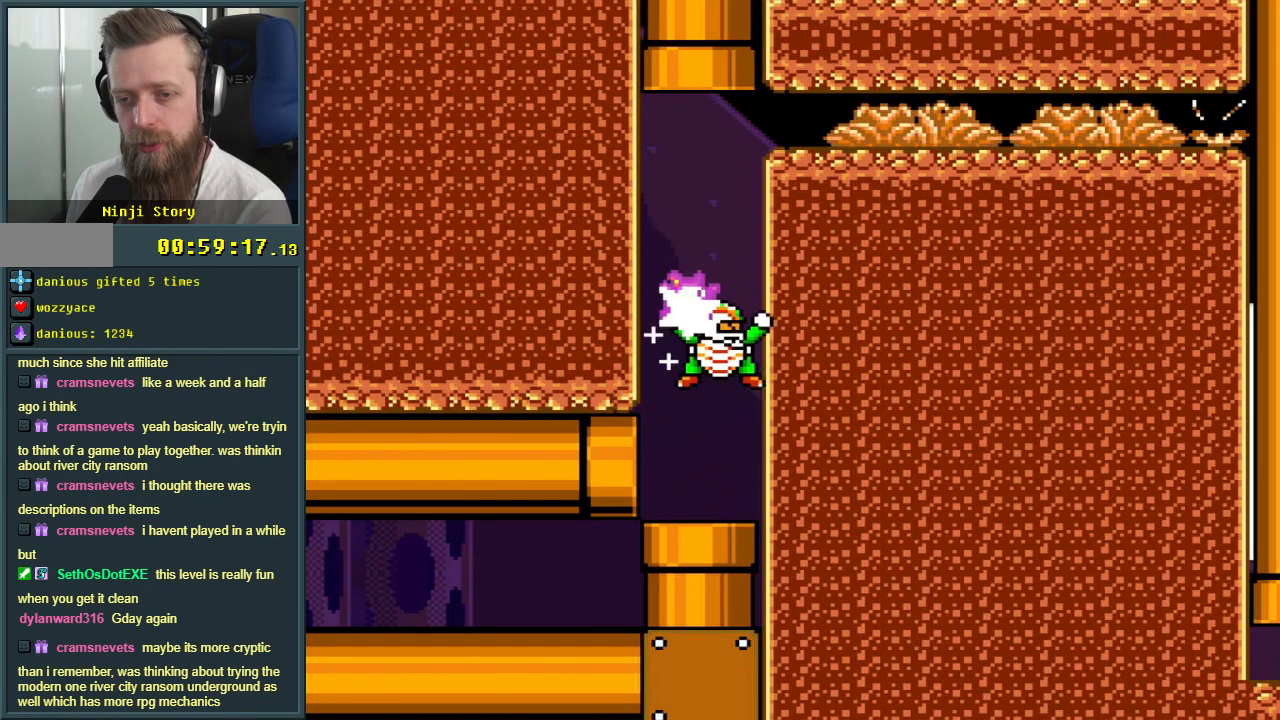
{"buttons": ["B", "Y", "DPAD_UP"], "events": [[33, "DPAD_RIGHT", "up"], [50, "DPAD_UP", "down"], [167, "DPAD_LEFT", "down"], [217, "DPAD_LEFT", "up"], [250, "DPAD_RIGHT", "down"], [467, "DPAD_RIGHT", "up"]]}
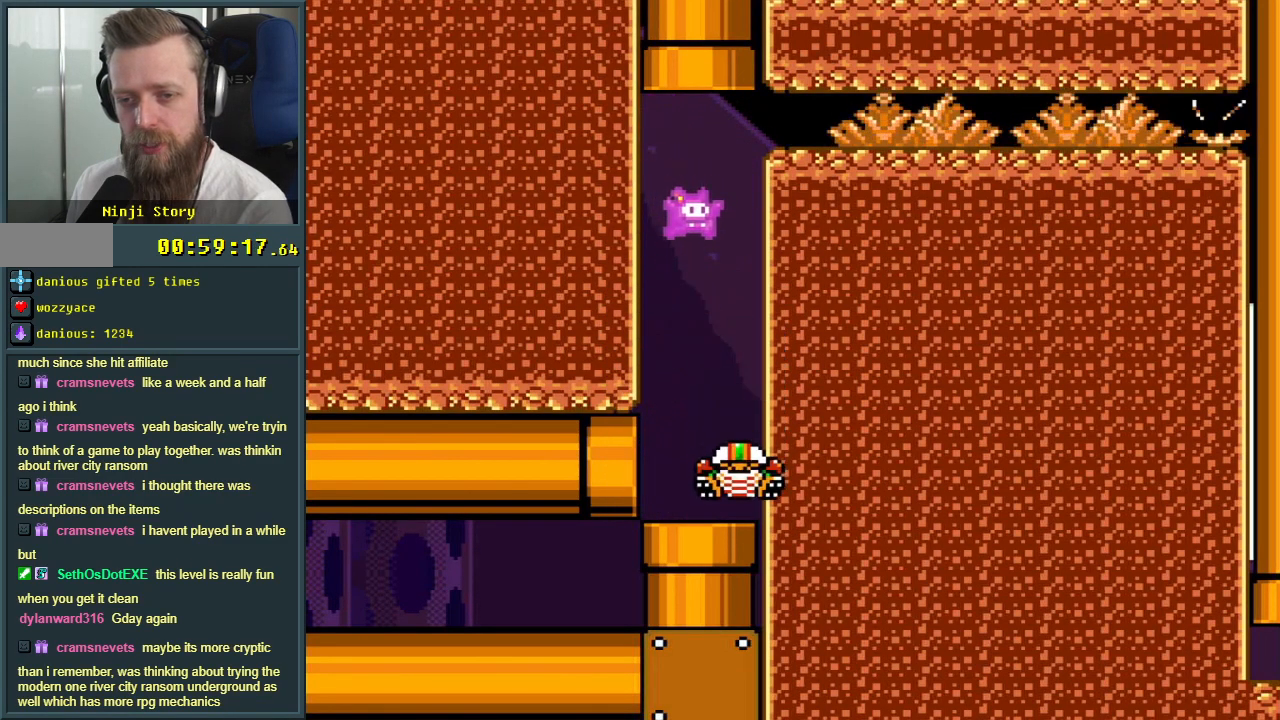
{"buttons": ["B", "Y", "DPAD_UP", "DPAD_RIGHT"], "events": [[50, "DPAD_LEFT", "down"], [133, "DPAD_LEFT", "up"], [167, "DPAD_RIGHT", "down"], [183, "DPAD_UP", "up"], [483, "DPAD_UP", "down"]]}
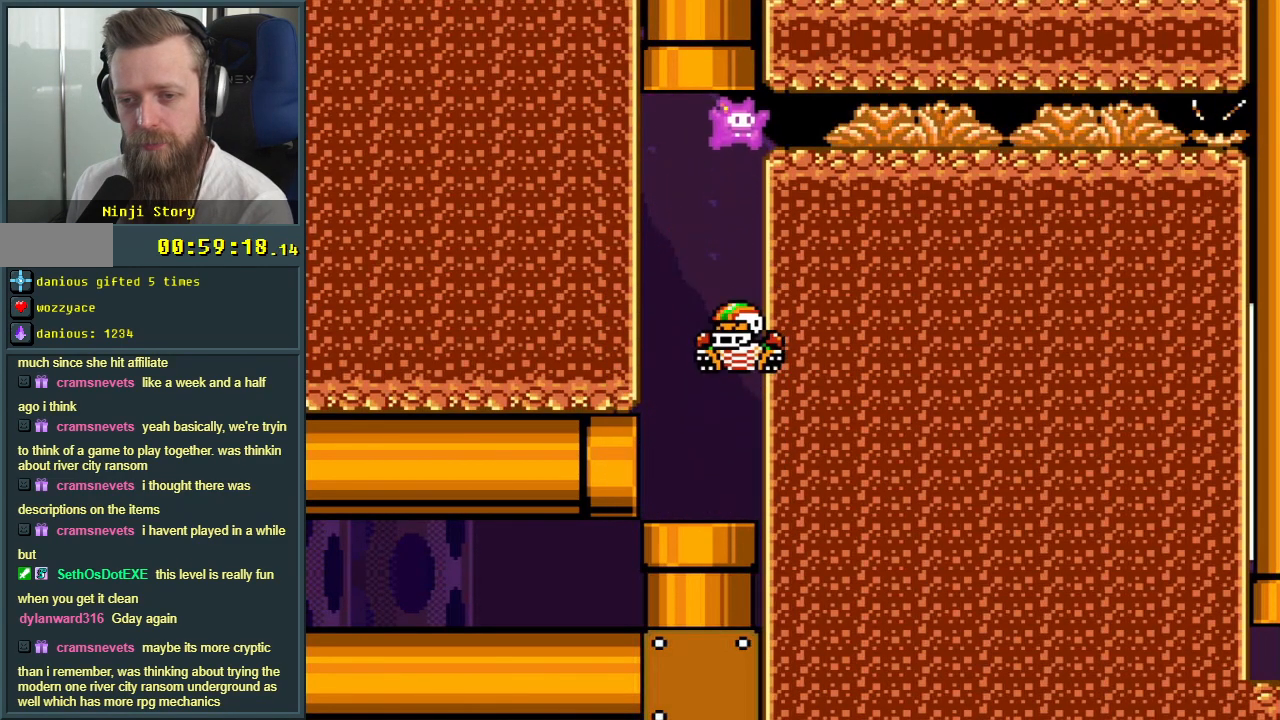
{"buttons": ["B", "Y", "DPAD_LEFT"], "events": [[233, "DPAD_UP", "up"], [300, "DPAD_RIGHT", "up"], [400, "DPAD_LEFT", "down"]]}
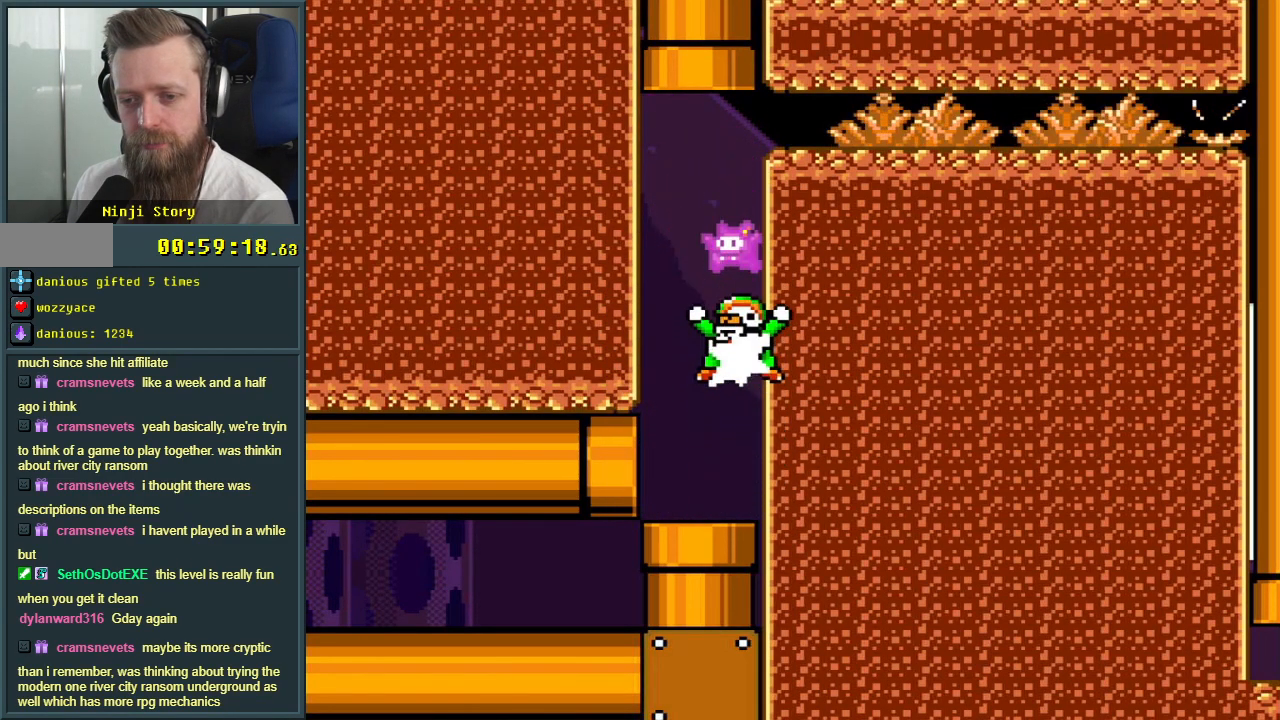
{"buttons": ["B", "Y", "DPAD_RIGHT"], "events": [[33, "DPAD_LEFT", "up"], [33, "DPAD_RIGHT", "down"]]}
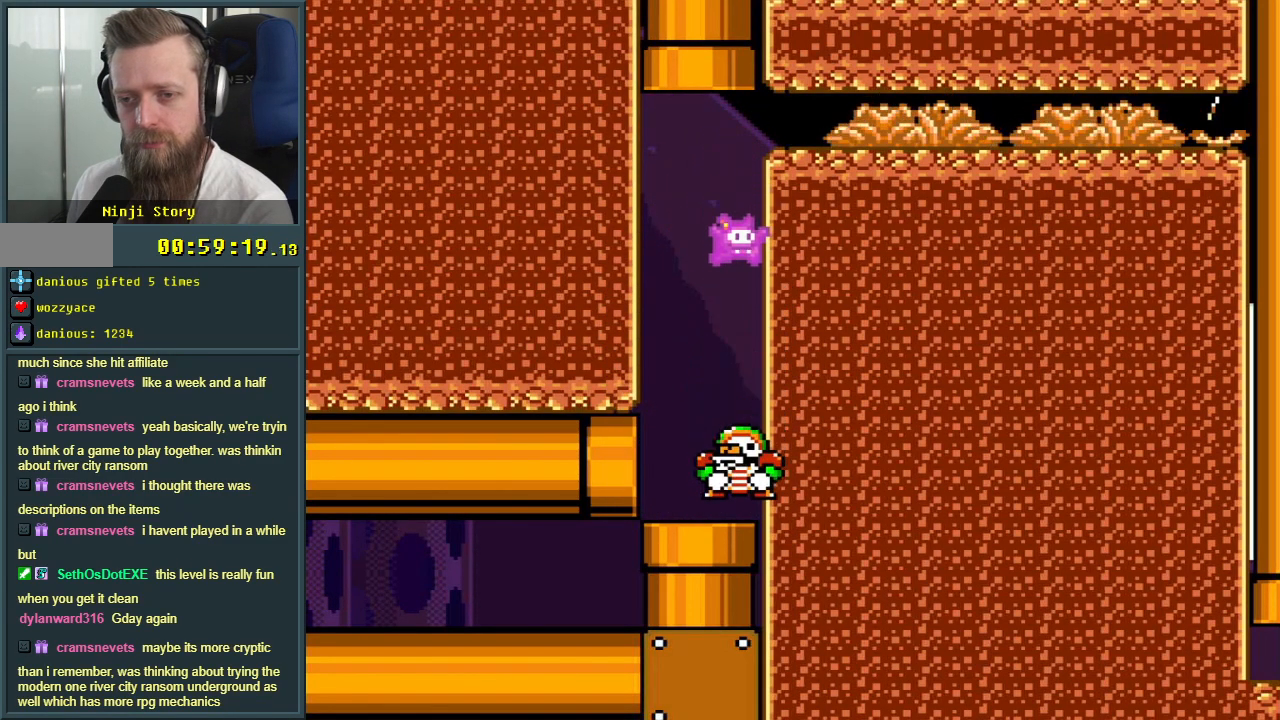
{"buttons": ["B", "Y", "DPAD_UP"], "events": [[250, "DPAD_RIGHT", "up"], [250, "DPAD_UP", "down"], [267, "DPAD_LEFT", "down"], [267, "DPAD_UP", "up"], [450, "DPAD_UP", "down"], [467, "DPAD_LEFT", "up"]]}
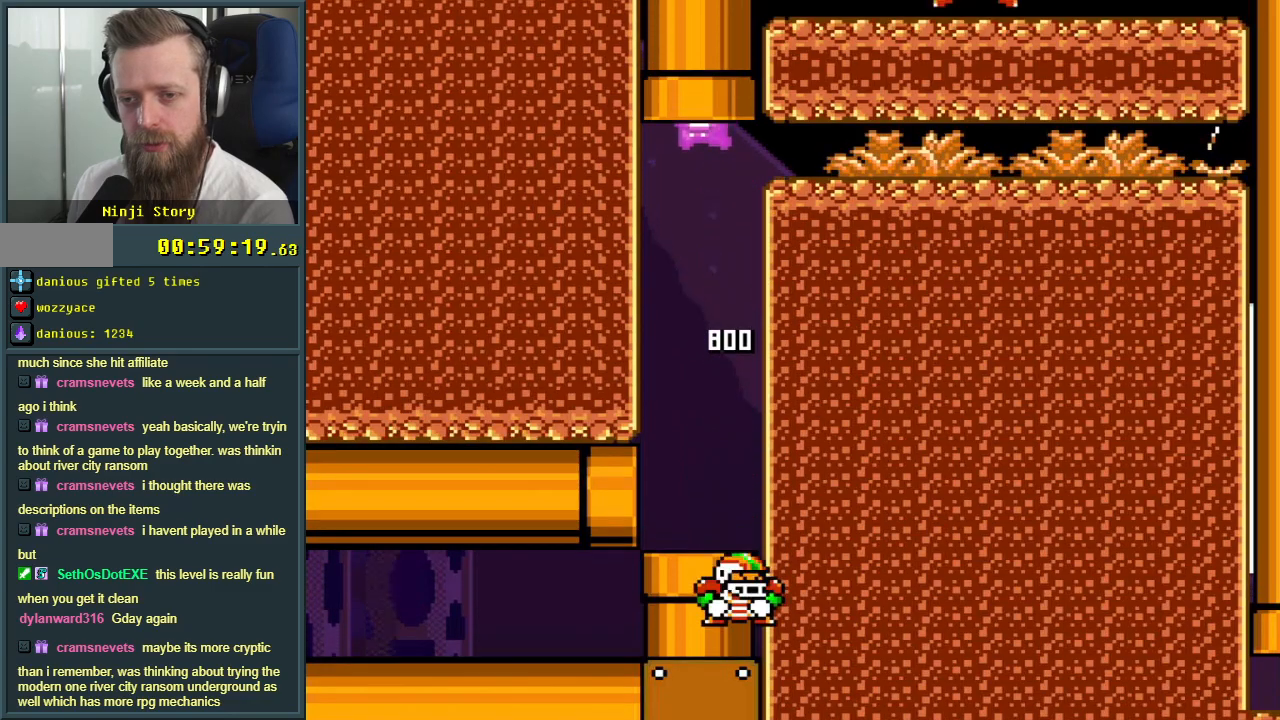
{"buttons": ["B", "Y"], "events": [[383, "DPAD_UP", "up"]]}
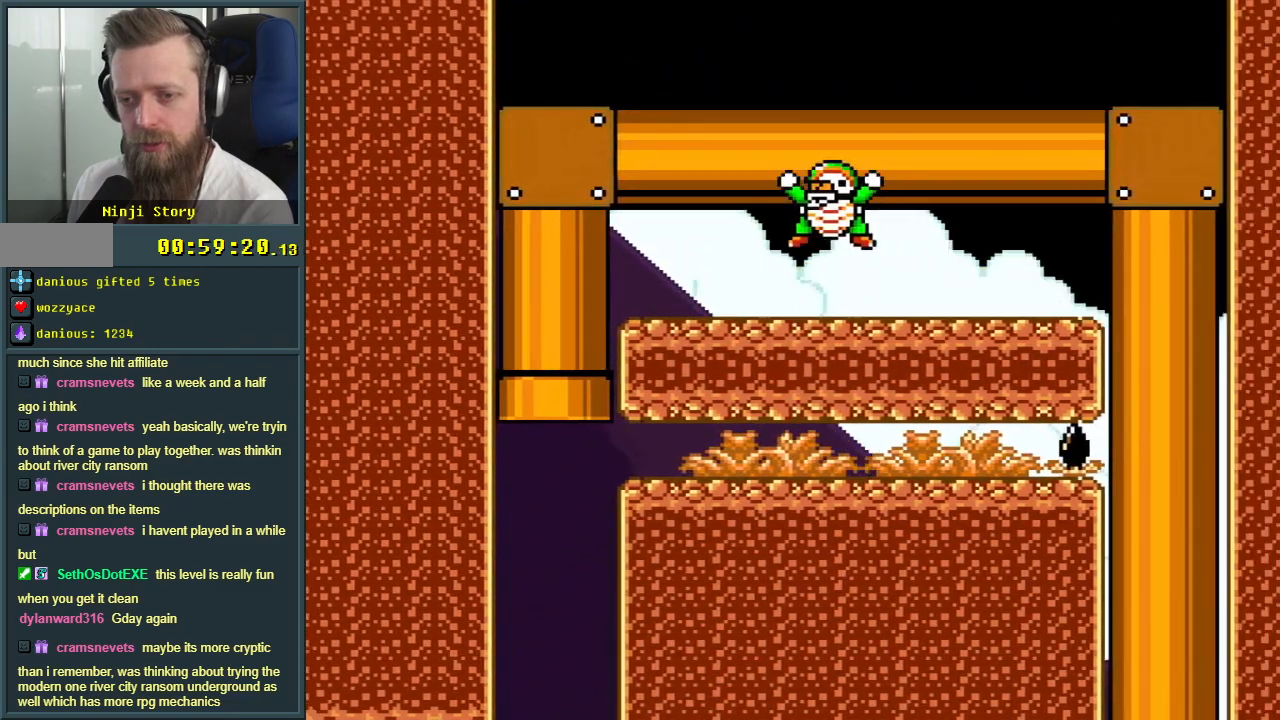
{"buttons": ["B", "Y"], "events": []}
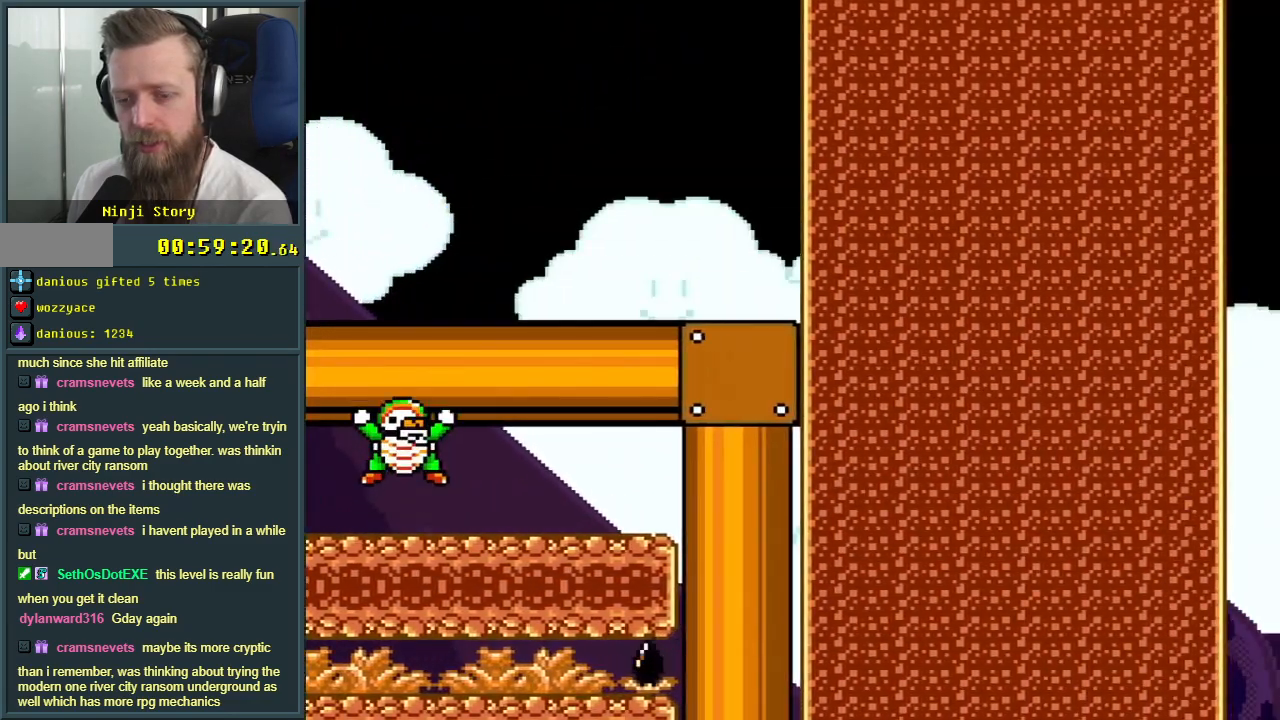
{"buttons": ["B", "Y"], "events": []}
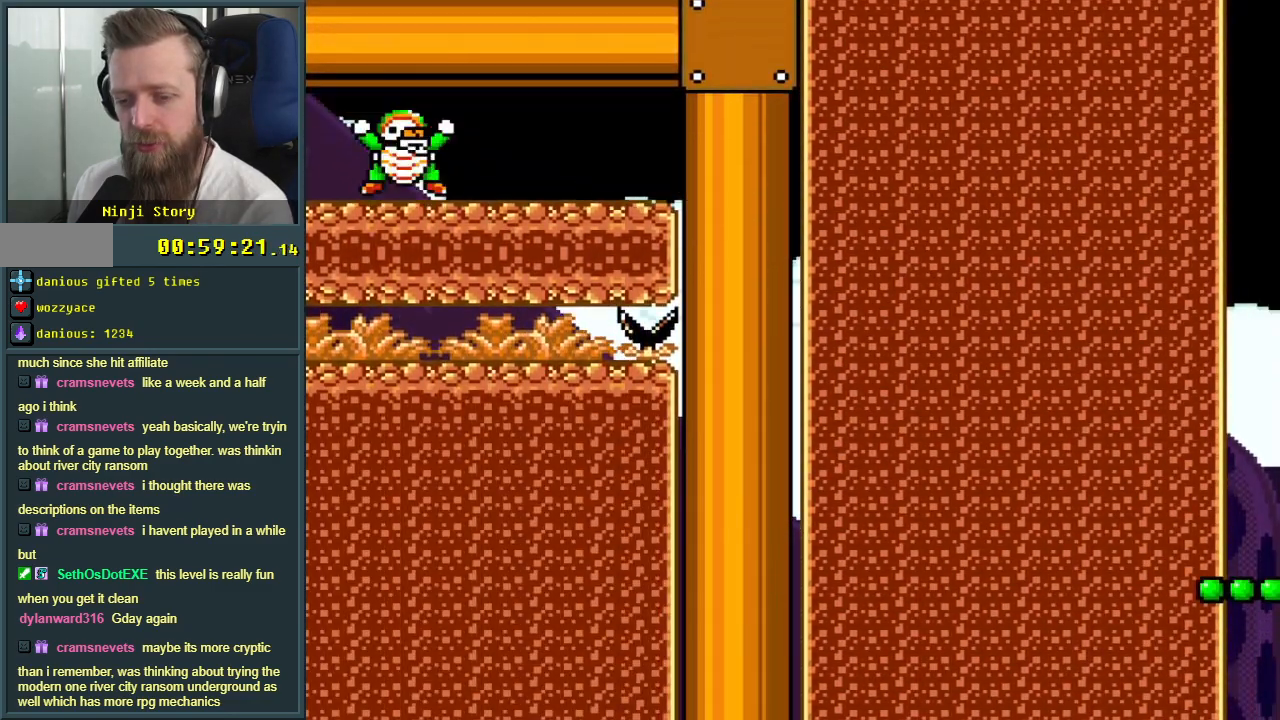
{"buttons": ["B", "Y"], "events": []}
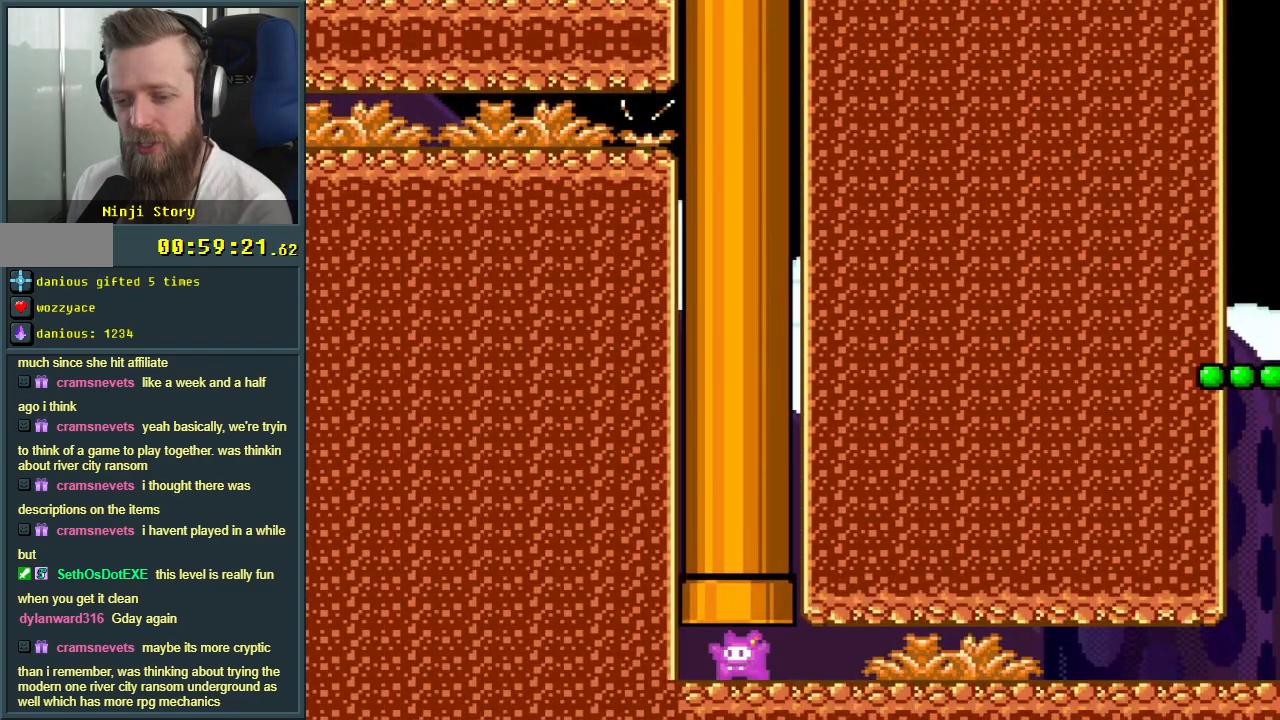
{"buttons": ["B", "Y", "DPAD_RIGHT"], "events": [[133, "DPAD_RIGHT", "down"]]}
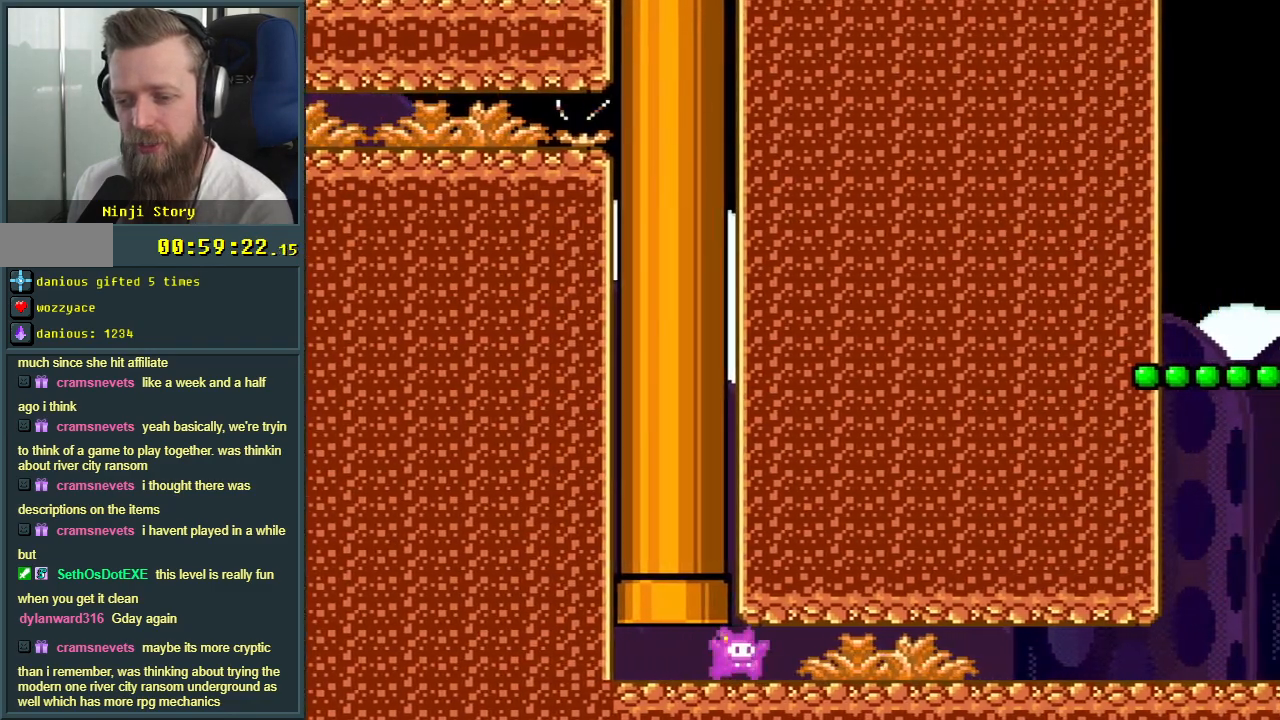
{"buttons": ["Y", "DPAD_RIGHT"], "events": [[350, "B", "up"]]}
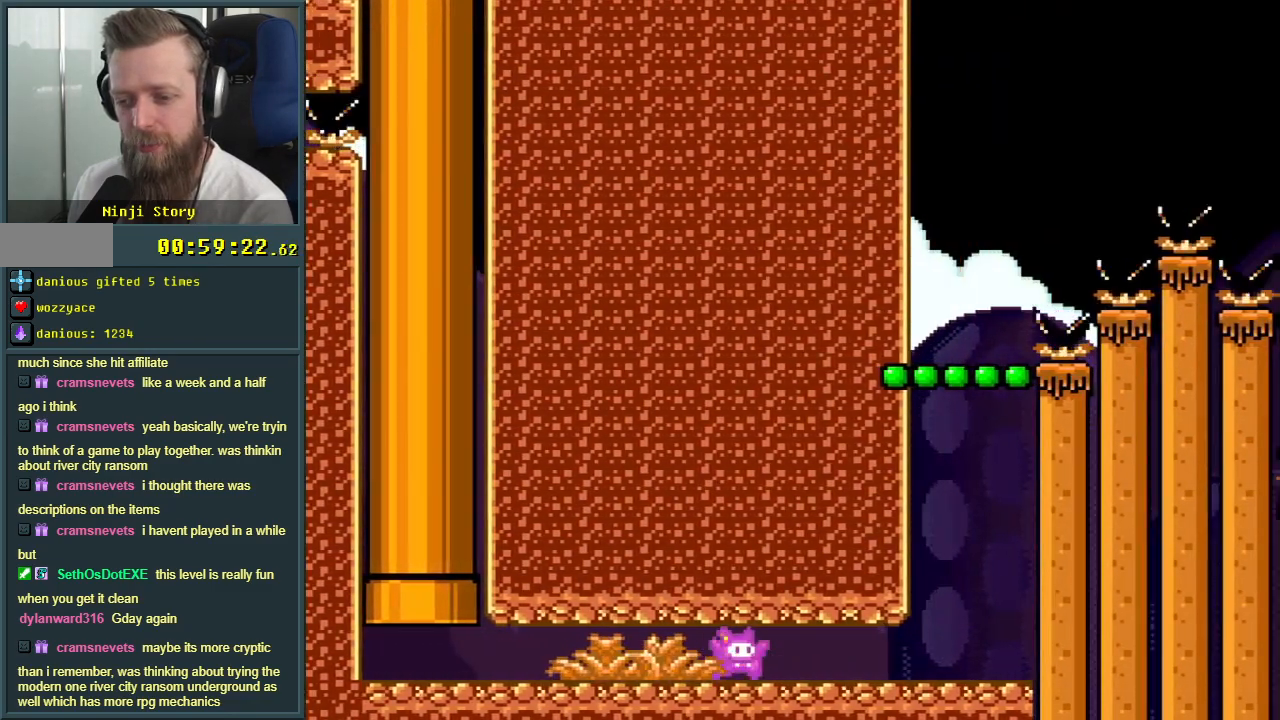
{"buttons": ["B", "Y", "DPAD_LEFT"], "events": [[333, "B", "down"], [333, "DPAD_RIGHT", "up"], [367, "DPAD_UP", "down"], [400, "DPAD_UP", "up"], [417, "DPAD_LEFT", "down"]]}
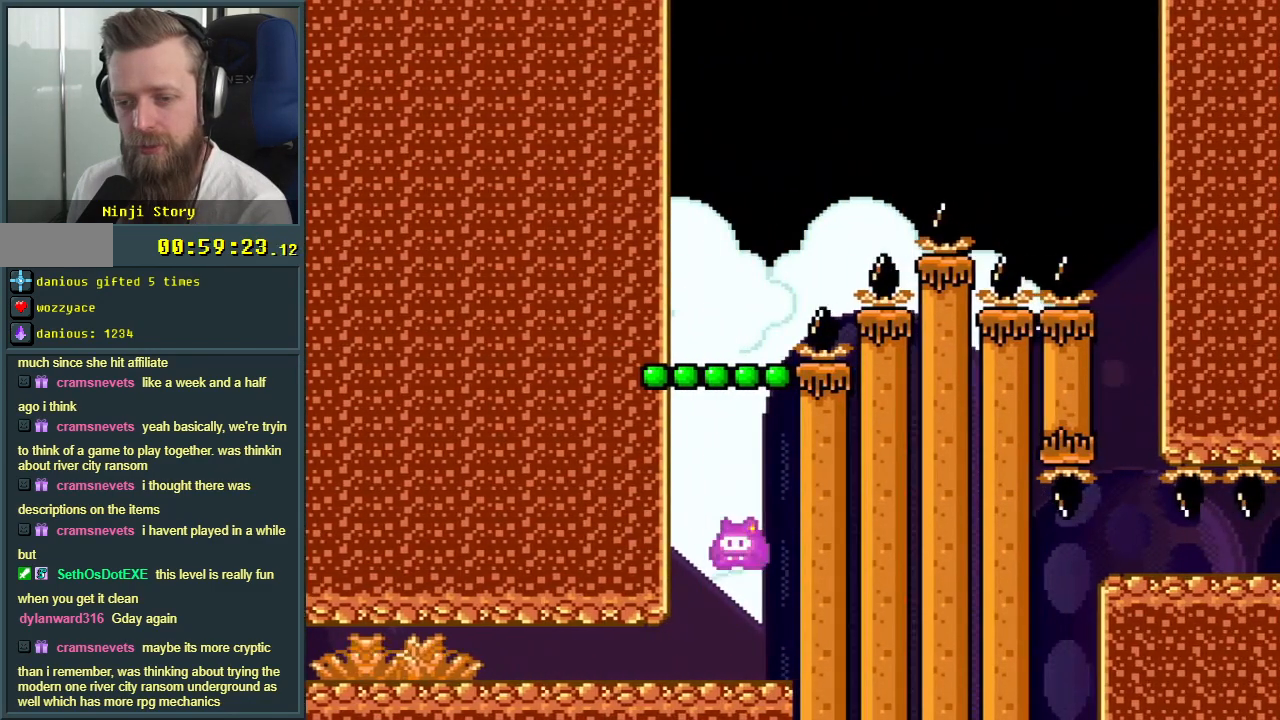
{"buttons": ["B", "Y"], "events": [[117, "DPAD_LEFT", "up"]]}
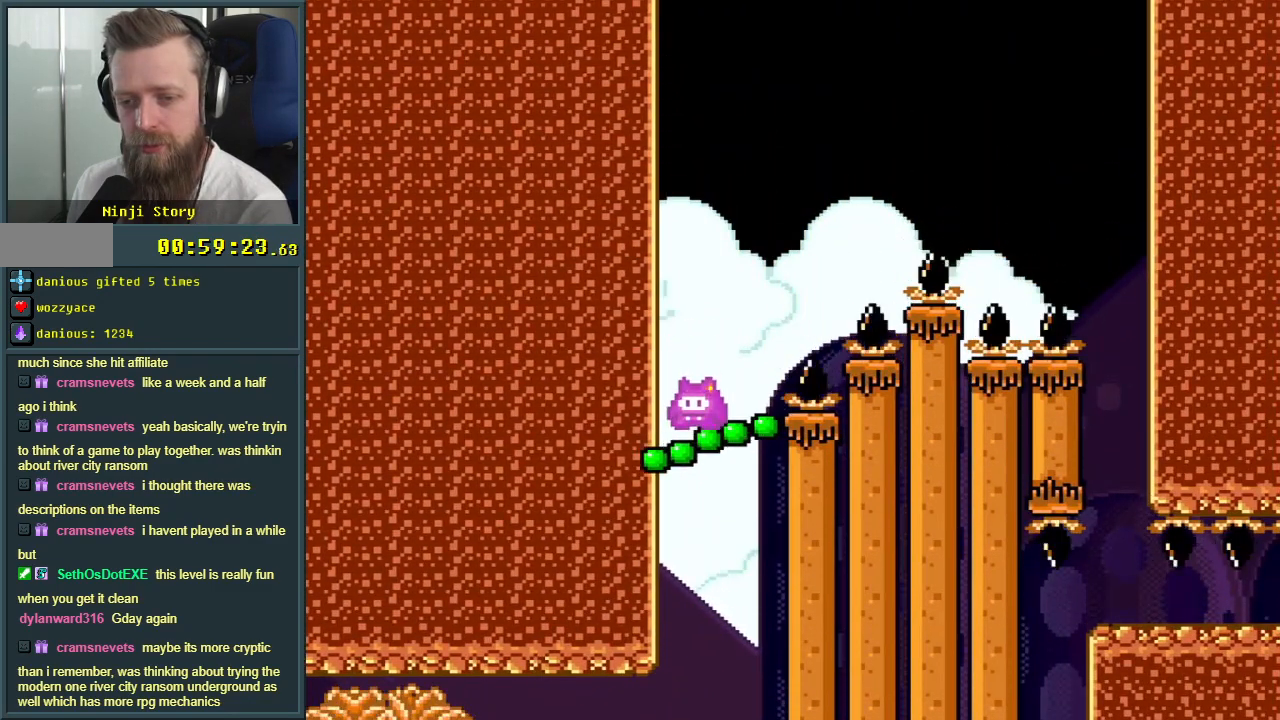
{"buttons": ["Y"], "events": [[217, "B", "up"]]}